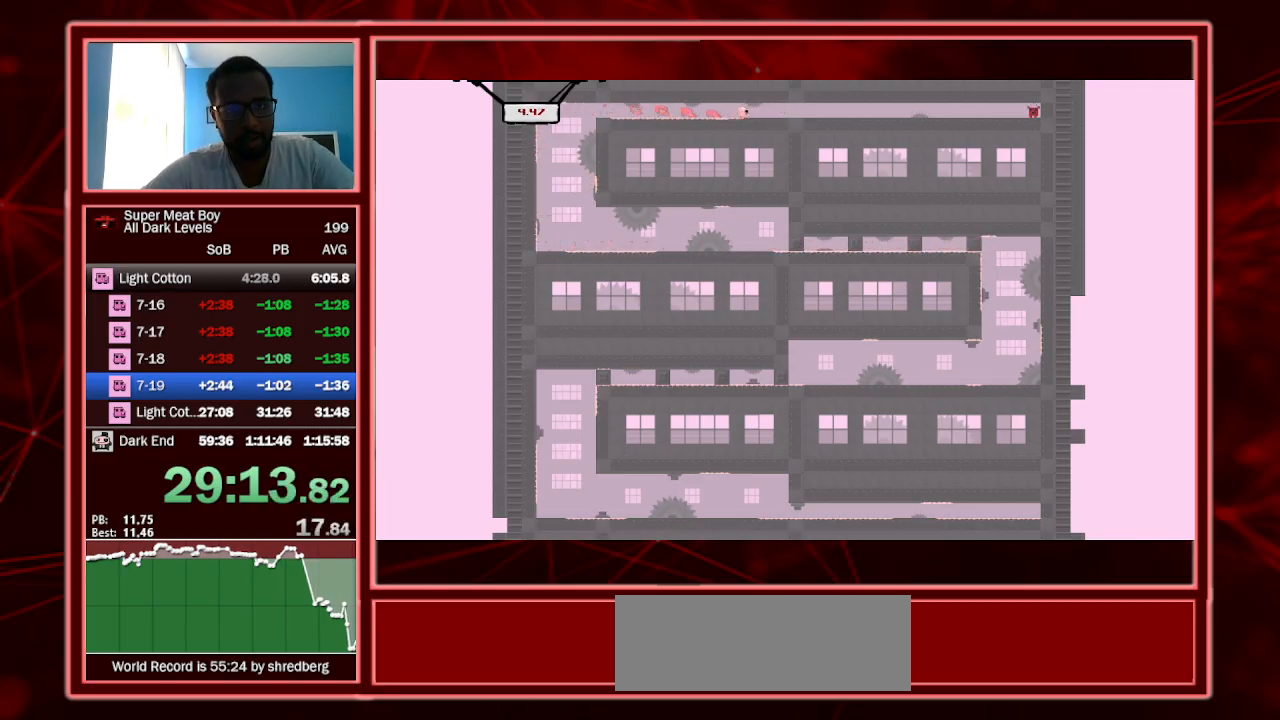
Gameplay with keyboard; each line is a JSON object with the keys held at the frame after it. "events" lists presses ("down") and releases ("up") of "a", "escape", "left", "p", "right", "s", "shift" and "space" between this image and that frame as [ms after this image, input, new state], when the widget could be followed in between. No other keys are recorded. Mouse input is not recorded.
{"keys": ["right", "shift"], "events": []}
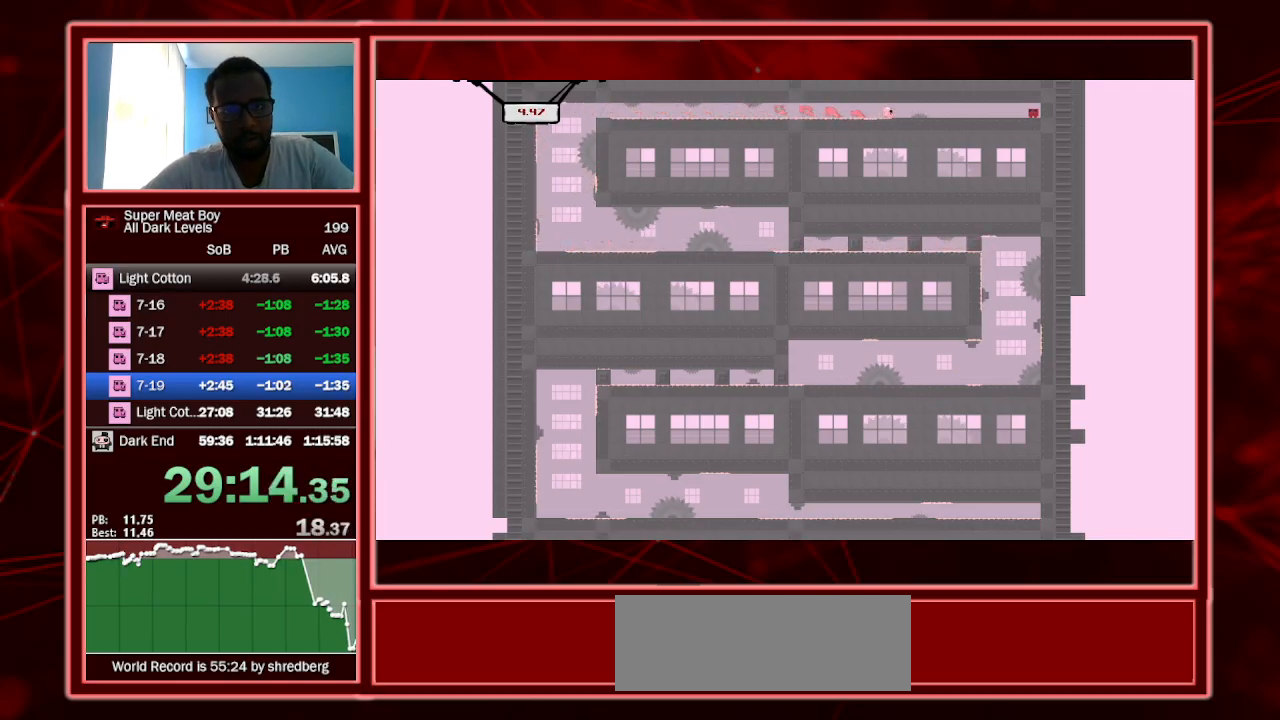
{"keys": ["right", "shift"], "events": [[67, "space", "down"], [167, "space", "up"]]}
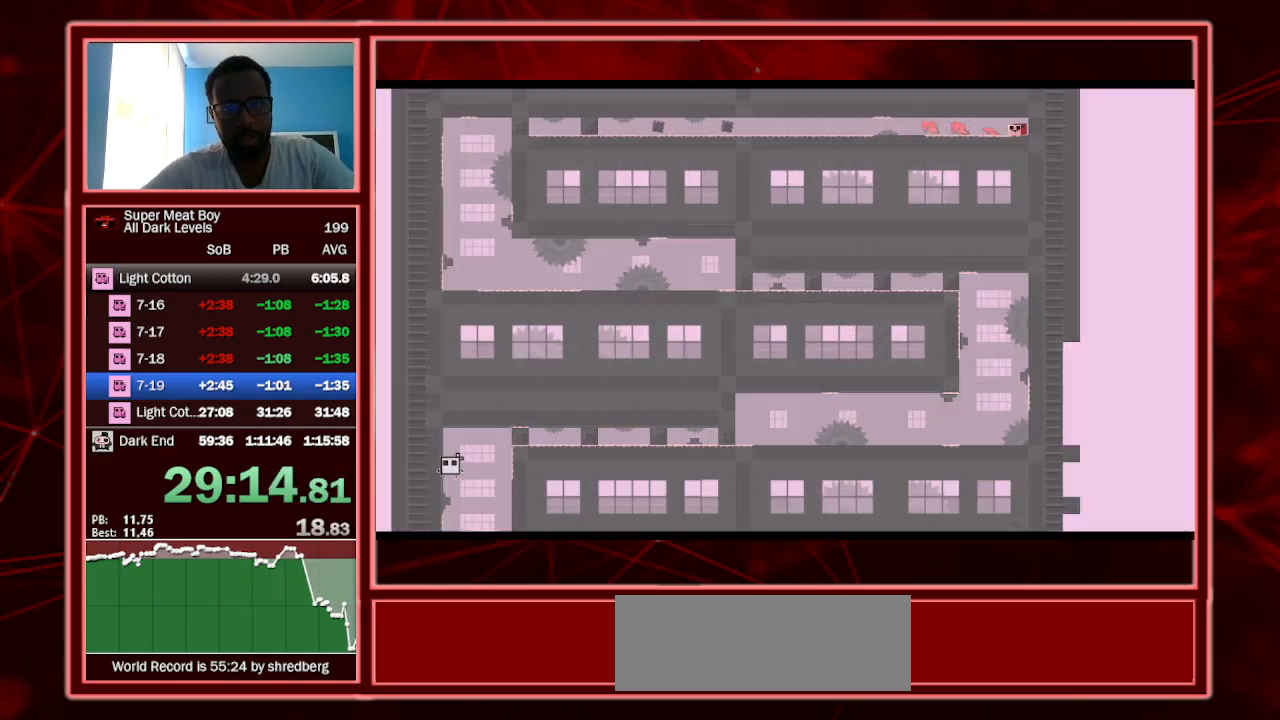
{"keys": ["left", "shift"], "events": [[100, "a", "down"], [233, "a", "up"], [233, "right", "up"], [267, "left", "down"]]}
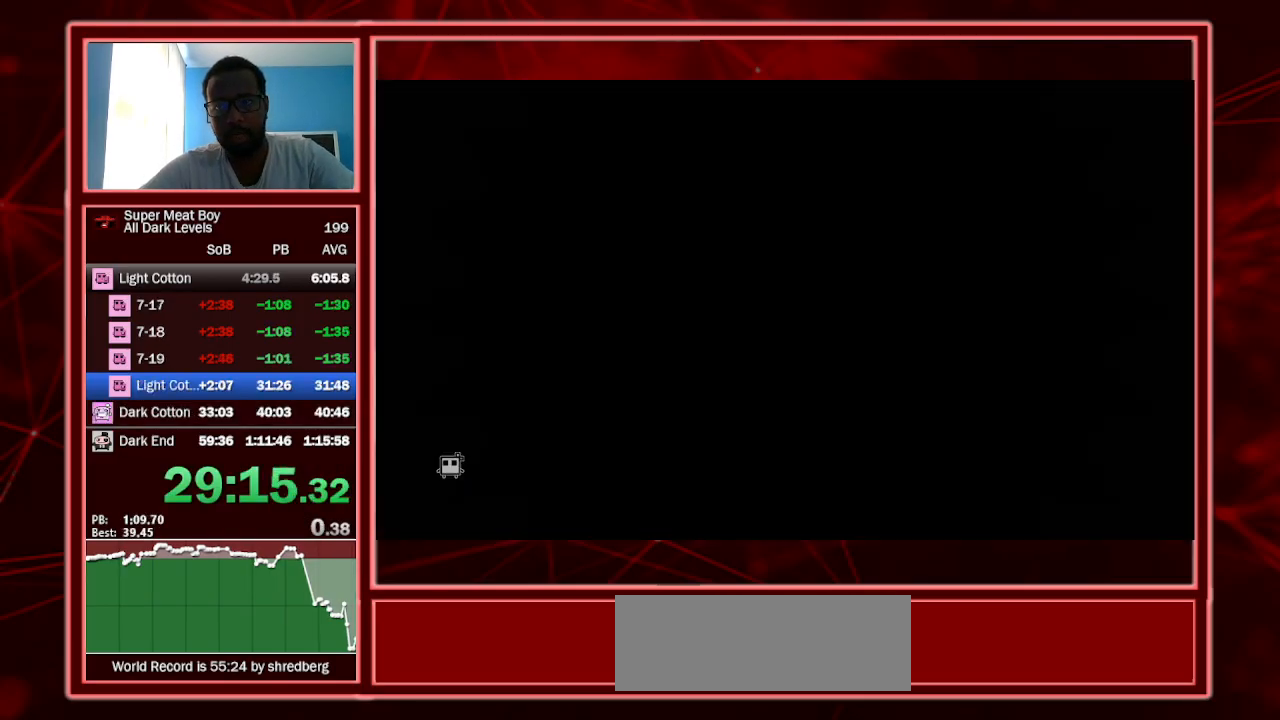
{"keys": ["left", "shift"], "events": []}
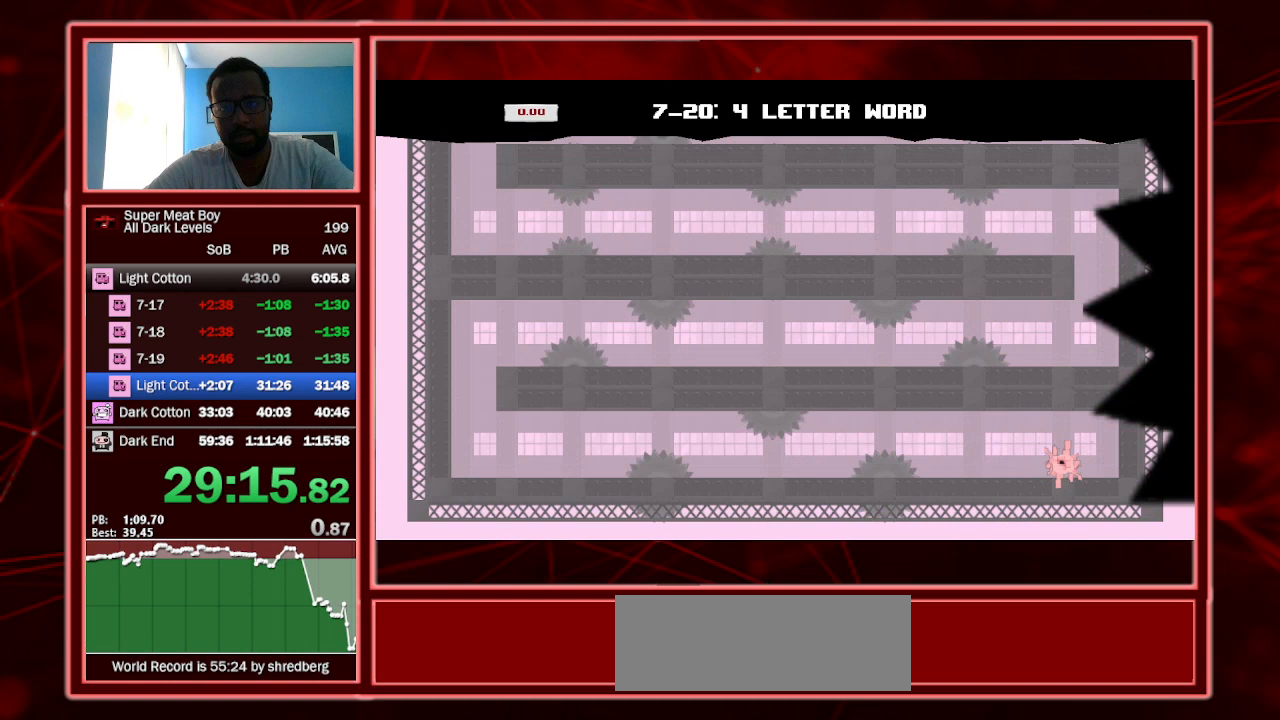
{"keys": ["left", "shift"], "events": []}
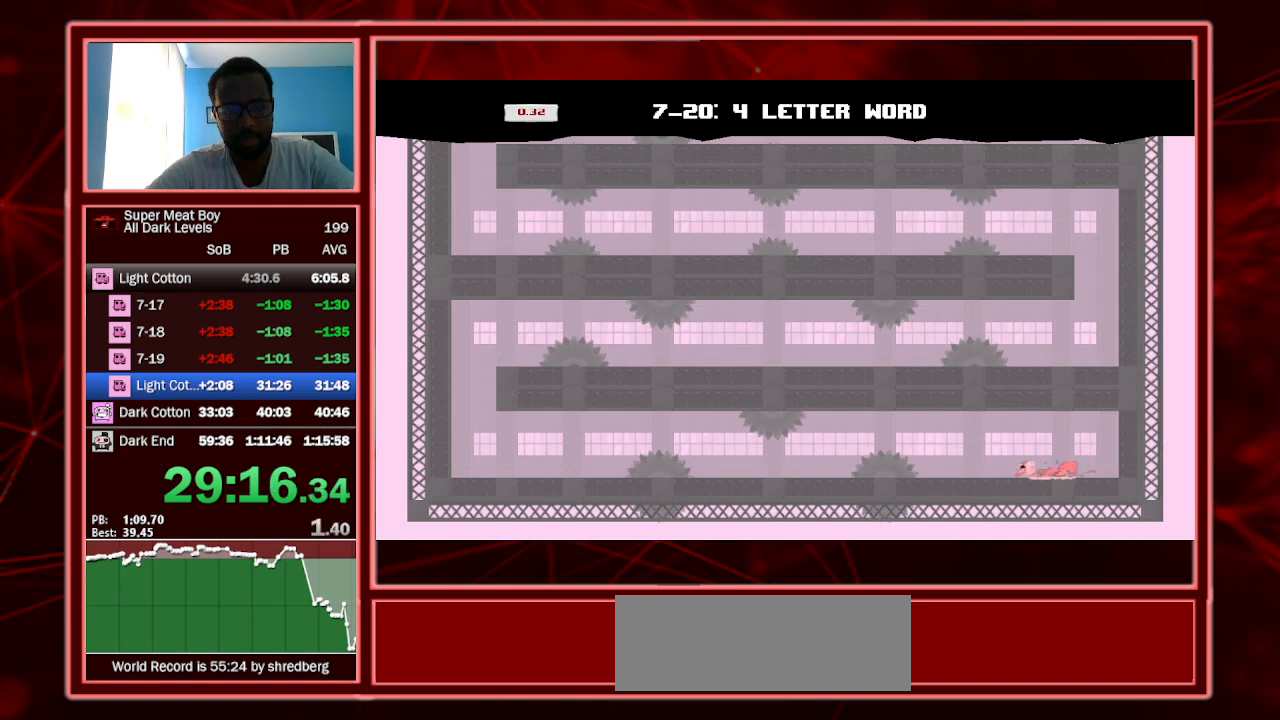
{"keys": ["left", "shift"], "events": [[133, "space", "down"], [267, "space", "up"]]}
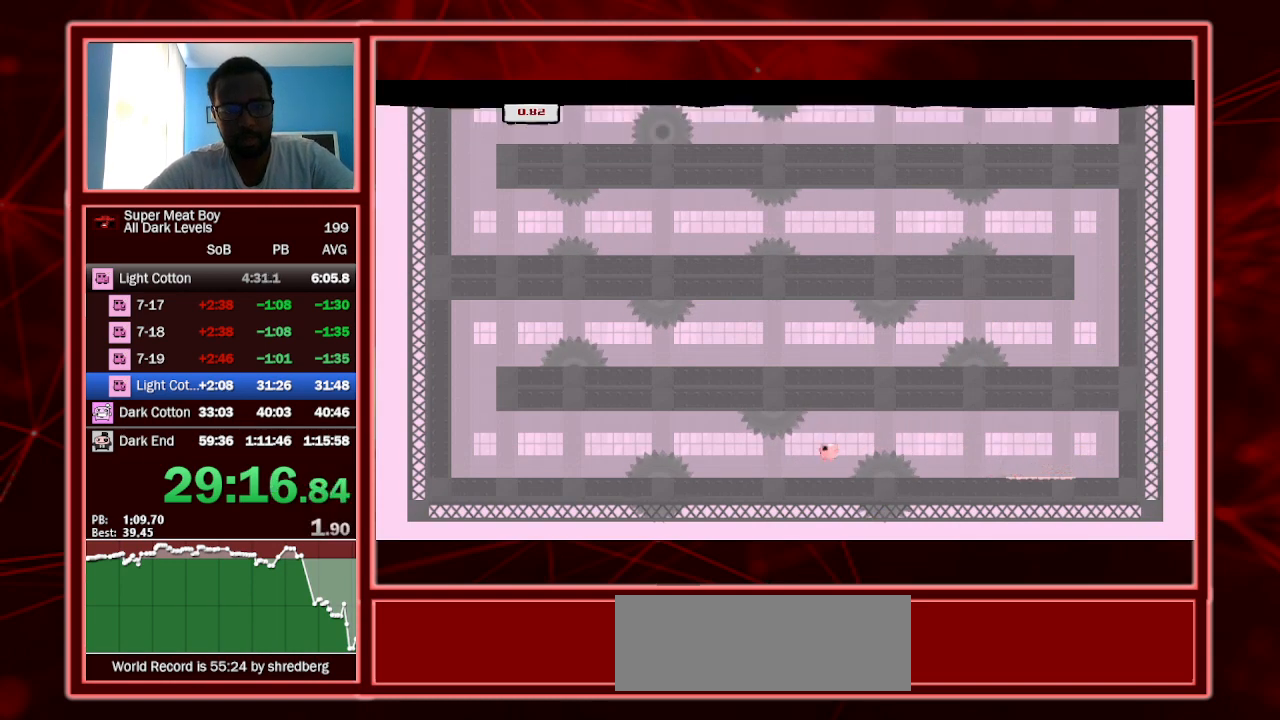
{"keys": ["left", "shift"], "events": [[200, "space", "down"], [333, "space", "up"]]}
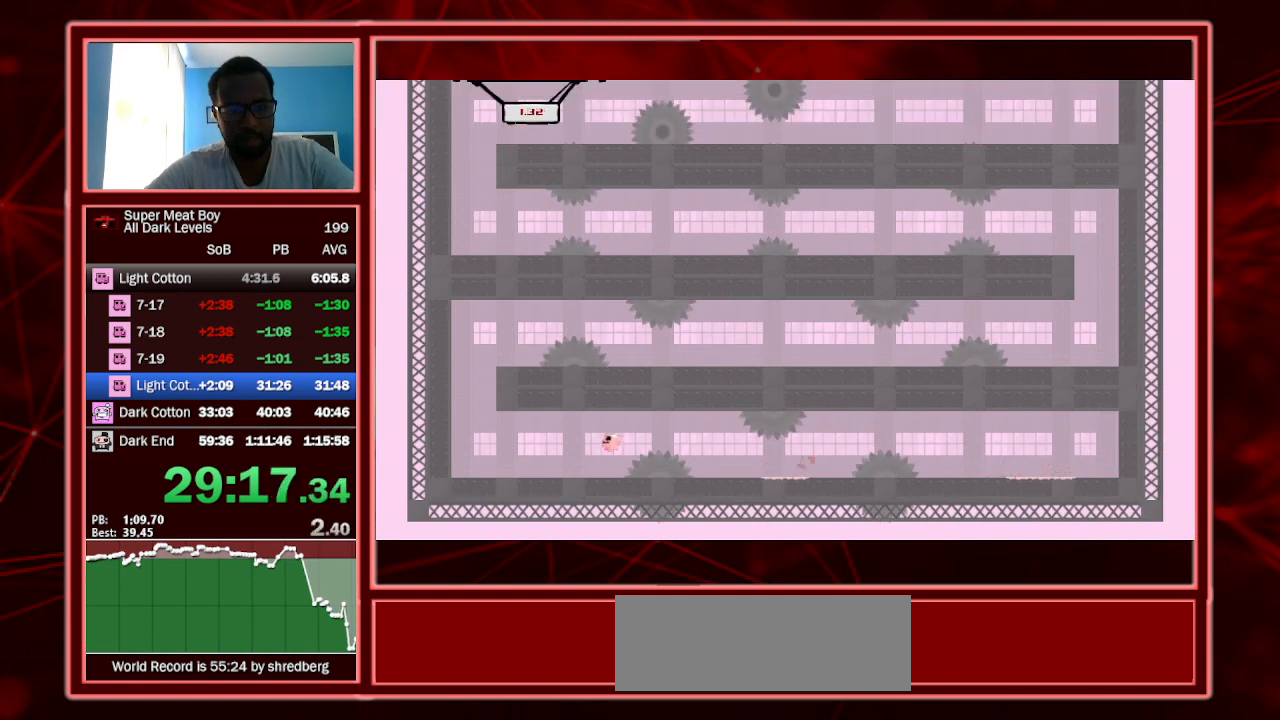
{"keys": ["right", "shift"], "events": [[267, "space", "down"], [500, "left", "up"], [500, "right", "down"], [500, "space", "up"]]}
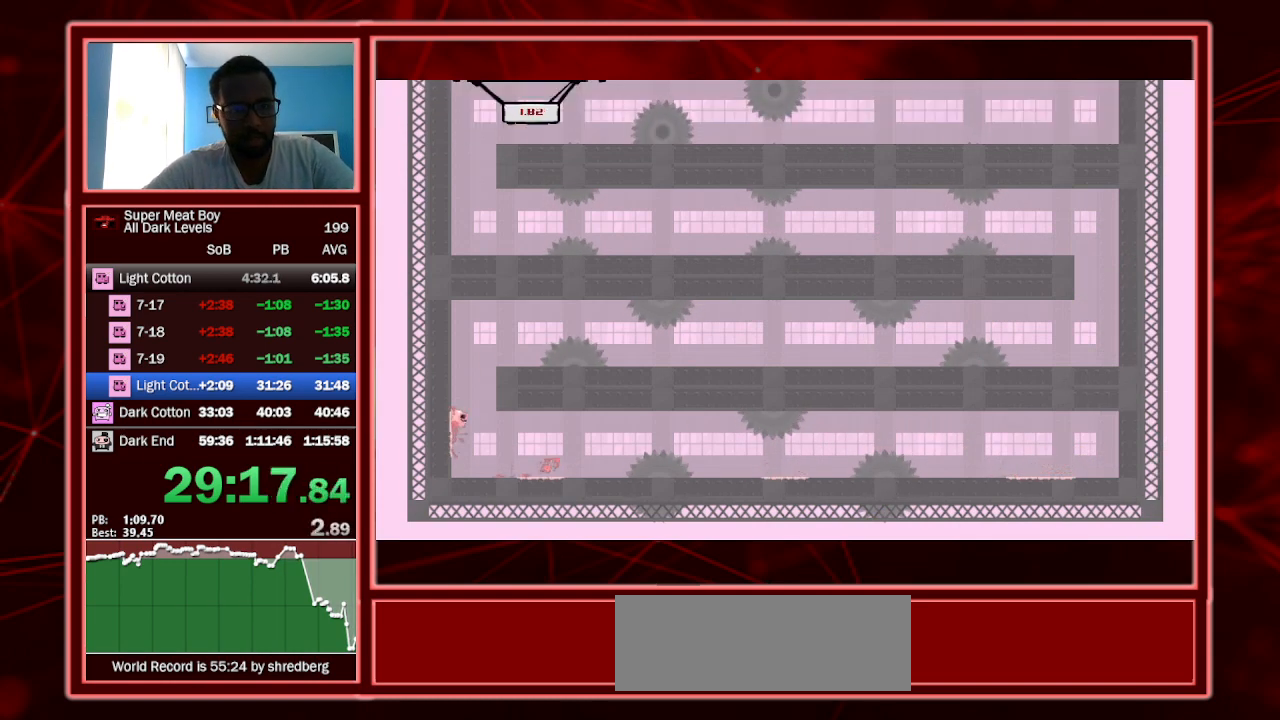
{"keys": ["right", "shift", "space"], "events": [[33, "space", "down"]]}
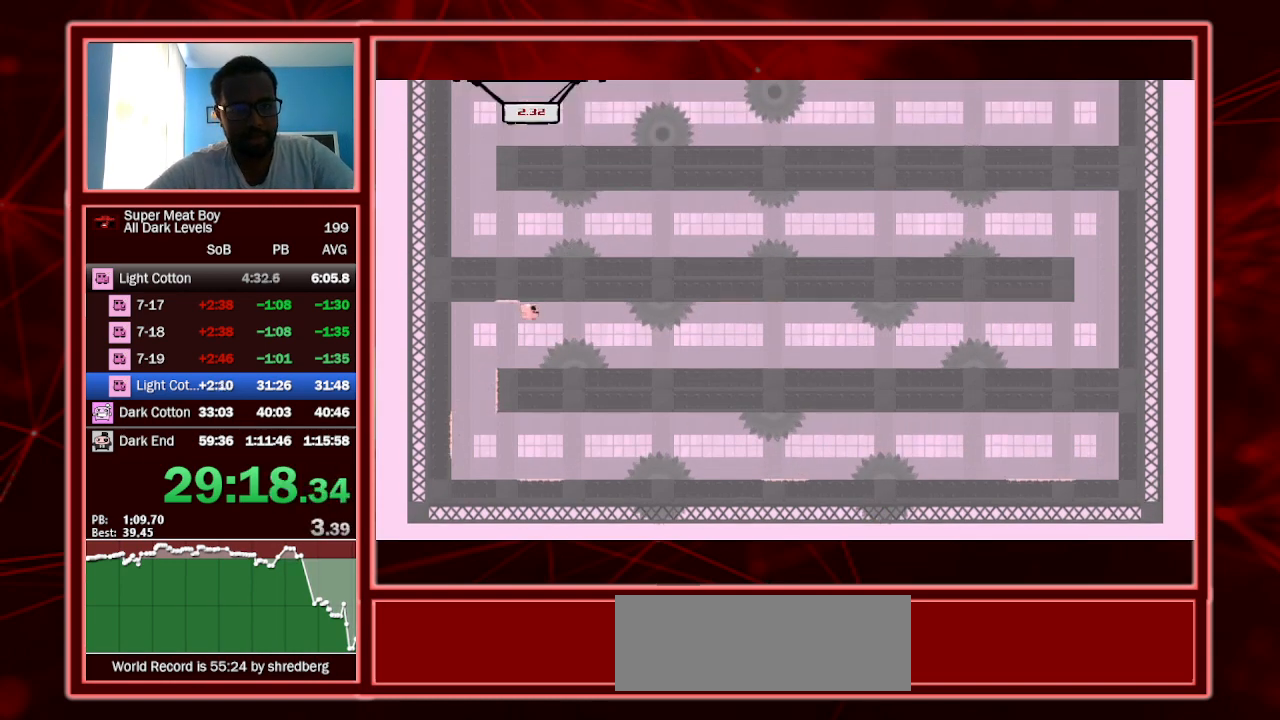
{"keys": ["right", "shift"], "events": [[233, "space", "up"]]}
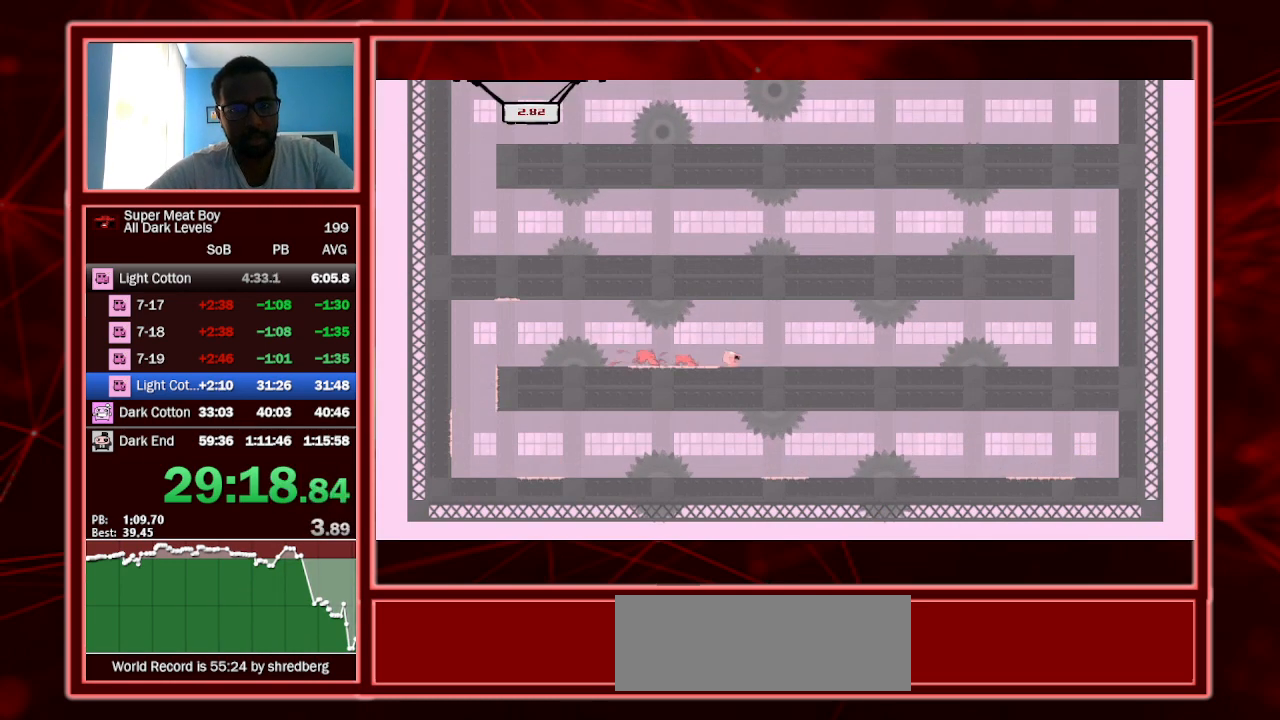
{"keys": ["right", "shift", "space"], "events": [[400, "space", "down"]]}
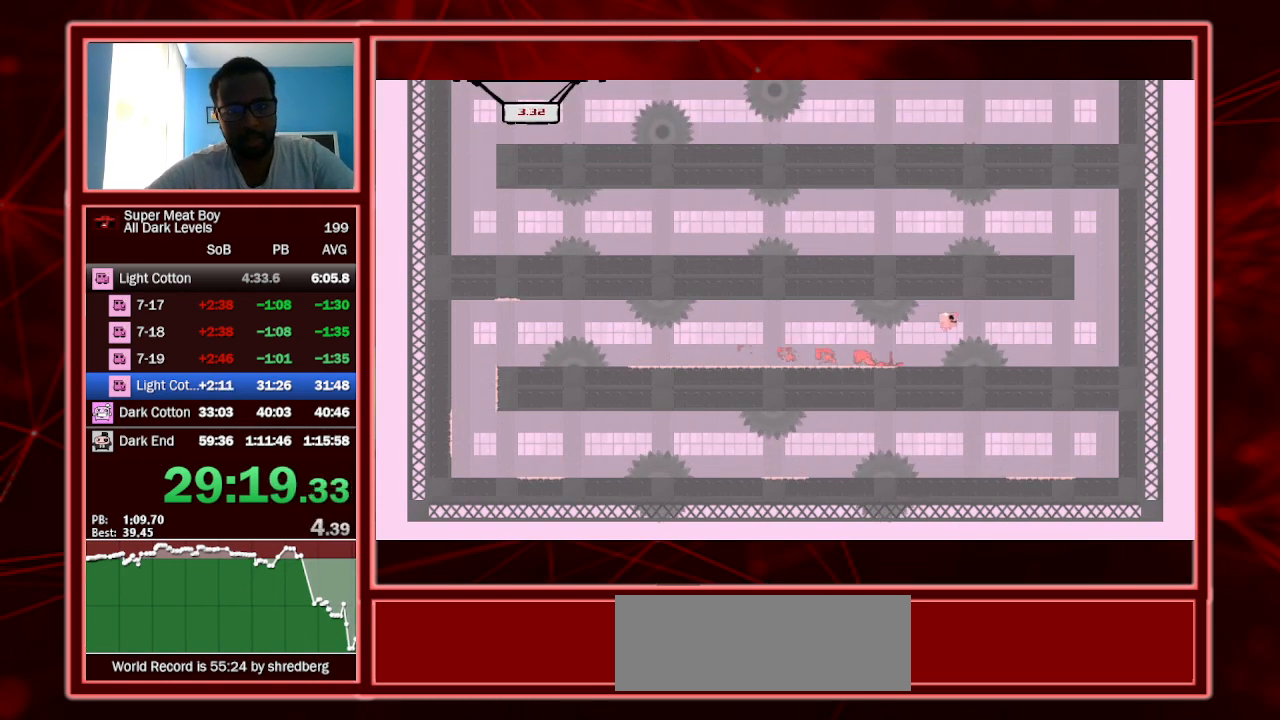
{"keys": ["right", "shift", "space"], "events": [[33, "space", "up"], [400, "space", "down"]]}
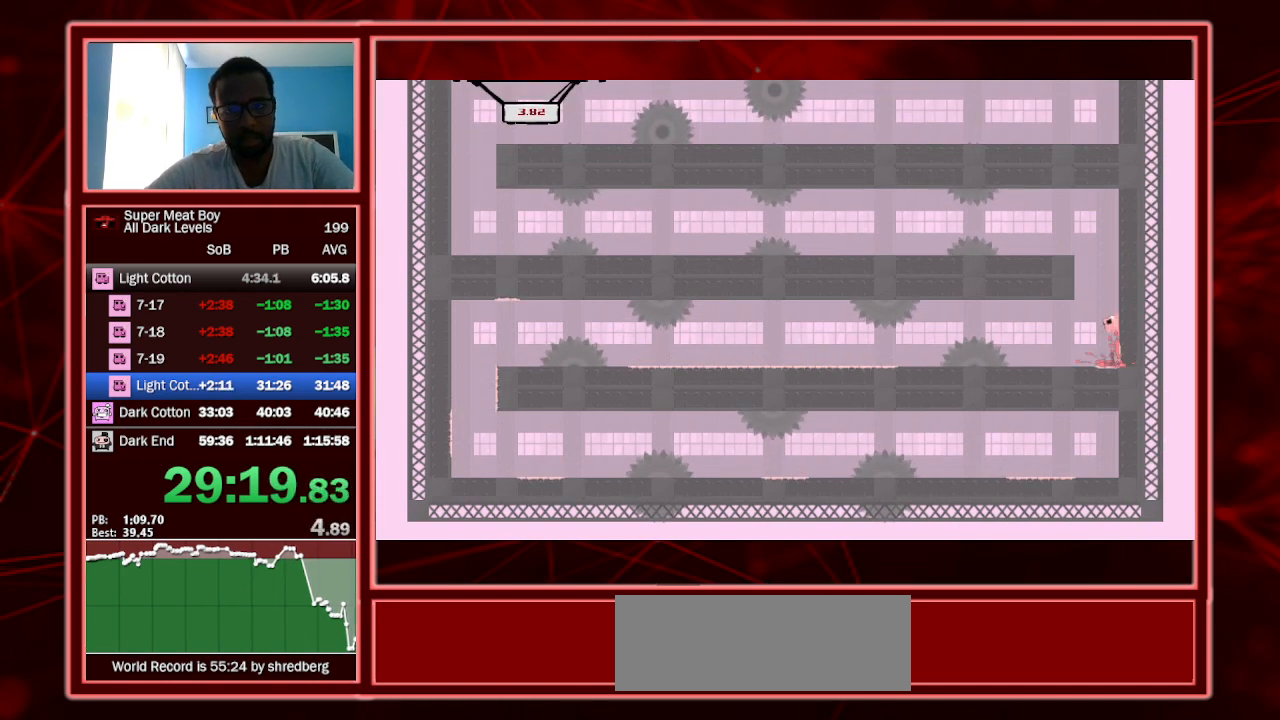
{"keys": ["left", "shift"], "events": [[100, "space", "up"], [133, "left", "down"], [133, "space", "down"], [200, "right", "up"], [367, "space", "up"]]}
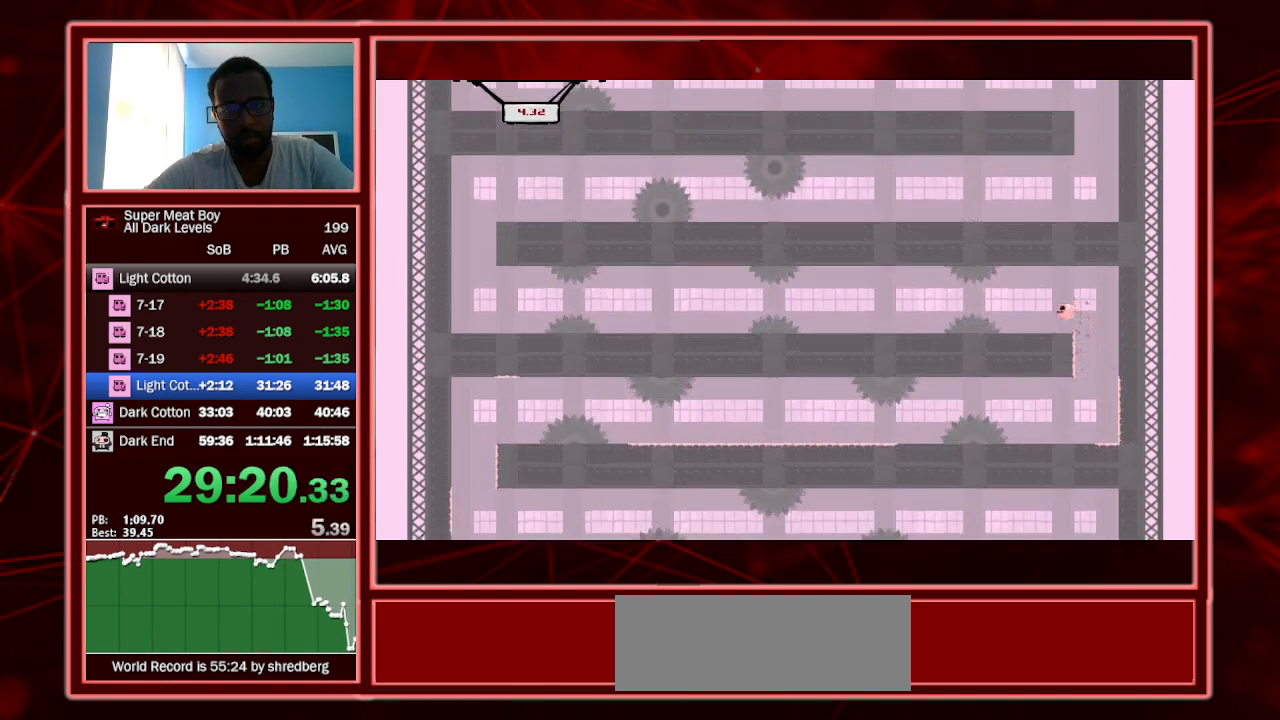
{"keys": ["left", "shift"], "events": [[200, "space", "down"], [300, "space", "up"]]}
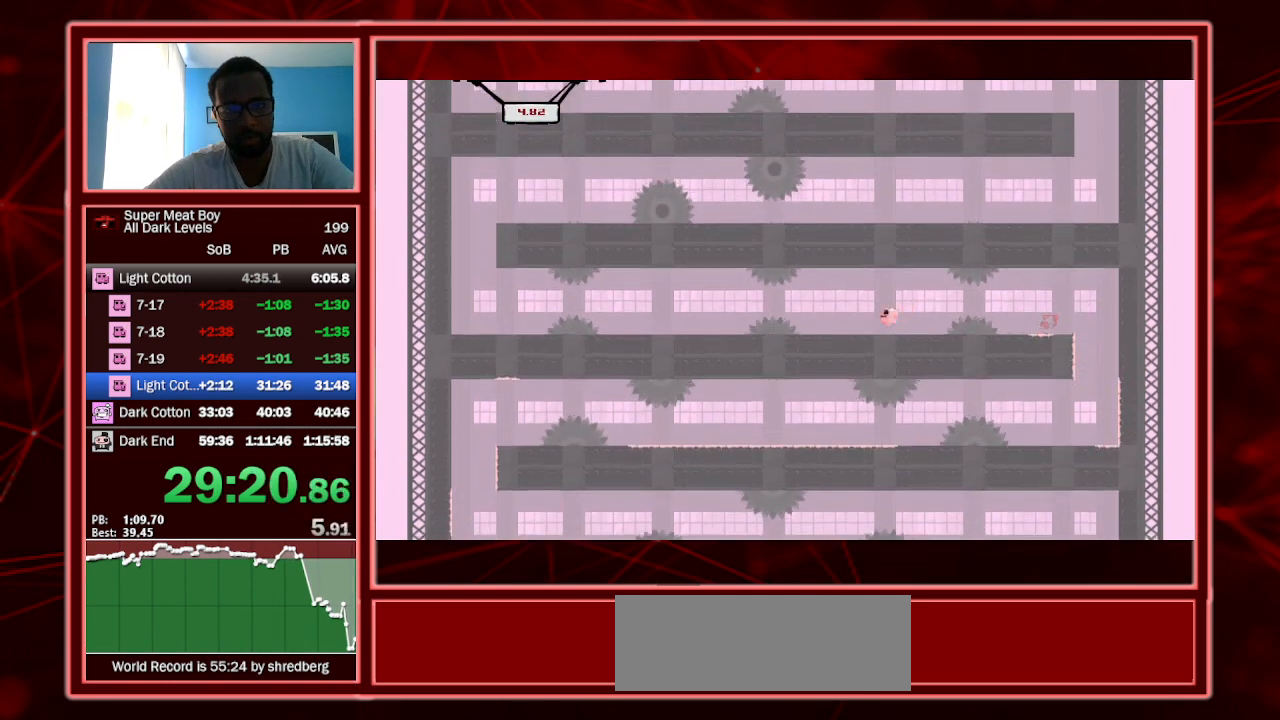
{"keys": ["left", "shift"], "events": [[133, "space", "down"], [233, "space", "up"]]}
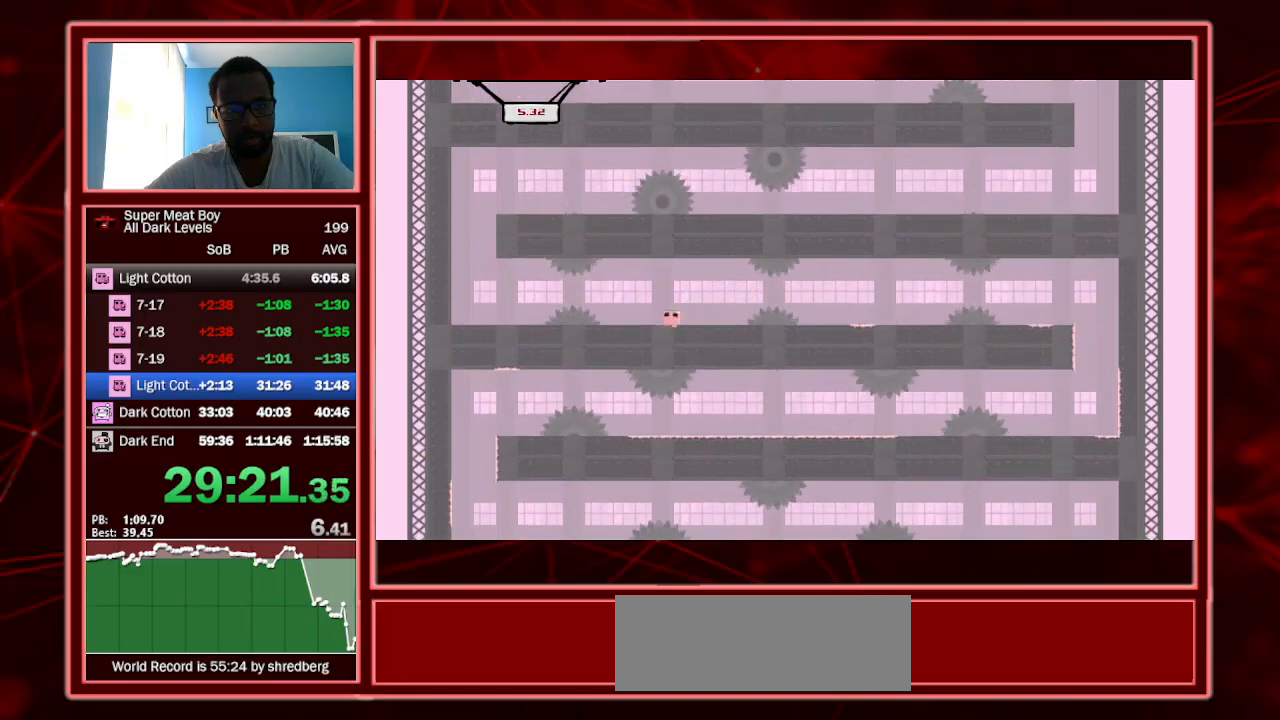
{"keys": ["left", "shift"], "events": [[33, "space", "down"], [200, "space", "up"]]}
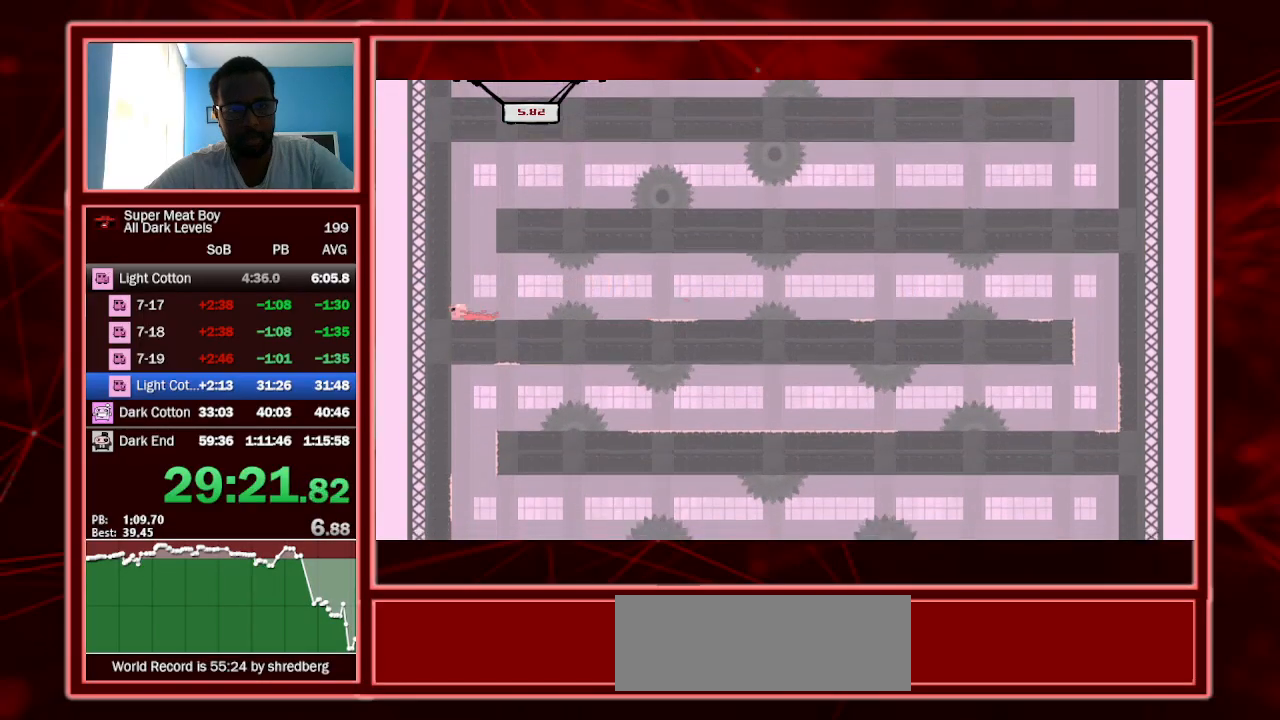
{"keys": ["right", "shift"], "events": [[33, "space", "down"], [200, "space", "up"], [267, "left", "up"], [267, "right", "down"], [267, "space", "down"], [500, "space", "up"]]}
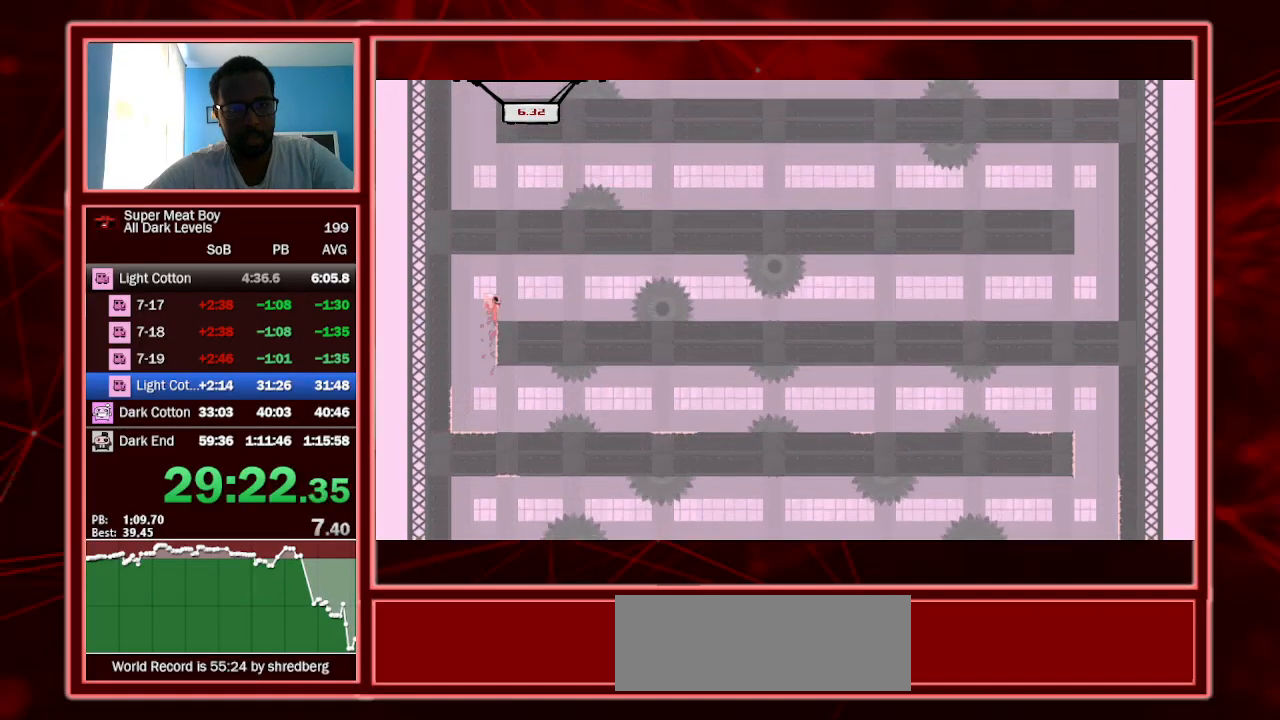
{"keys": ["right", "shift", "space"], "events": [[300, "space", "down"]]}
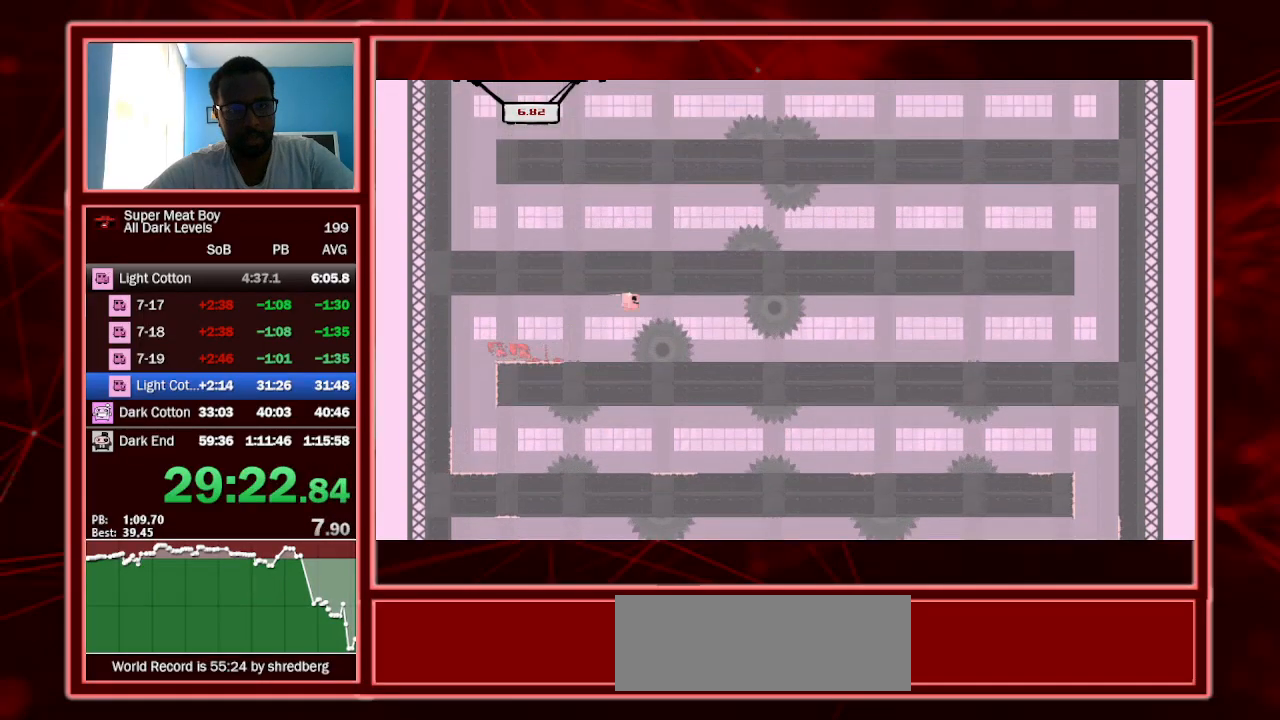
{"keys": ["right", "shift"], "events": [[67, "space", "up"], [133, "left", "down"], [300, "left", "up"]]}
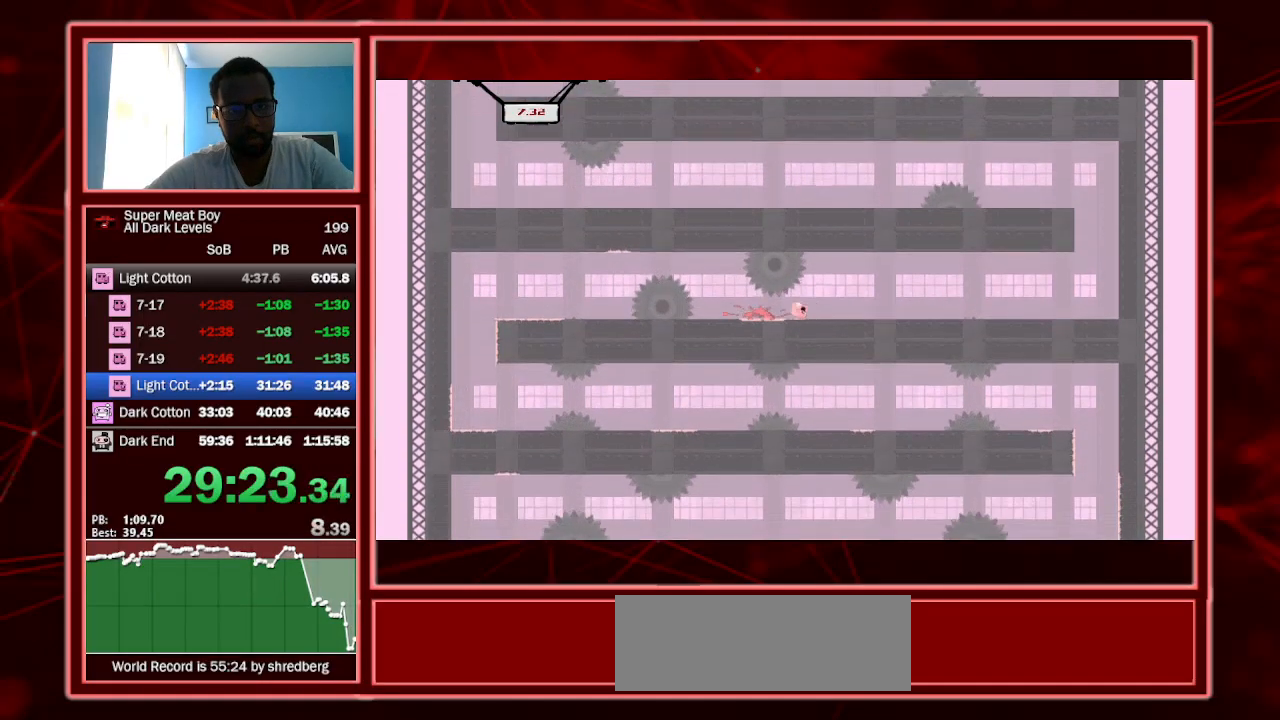
{"keys": ["right", "shift"], "events": []}
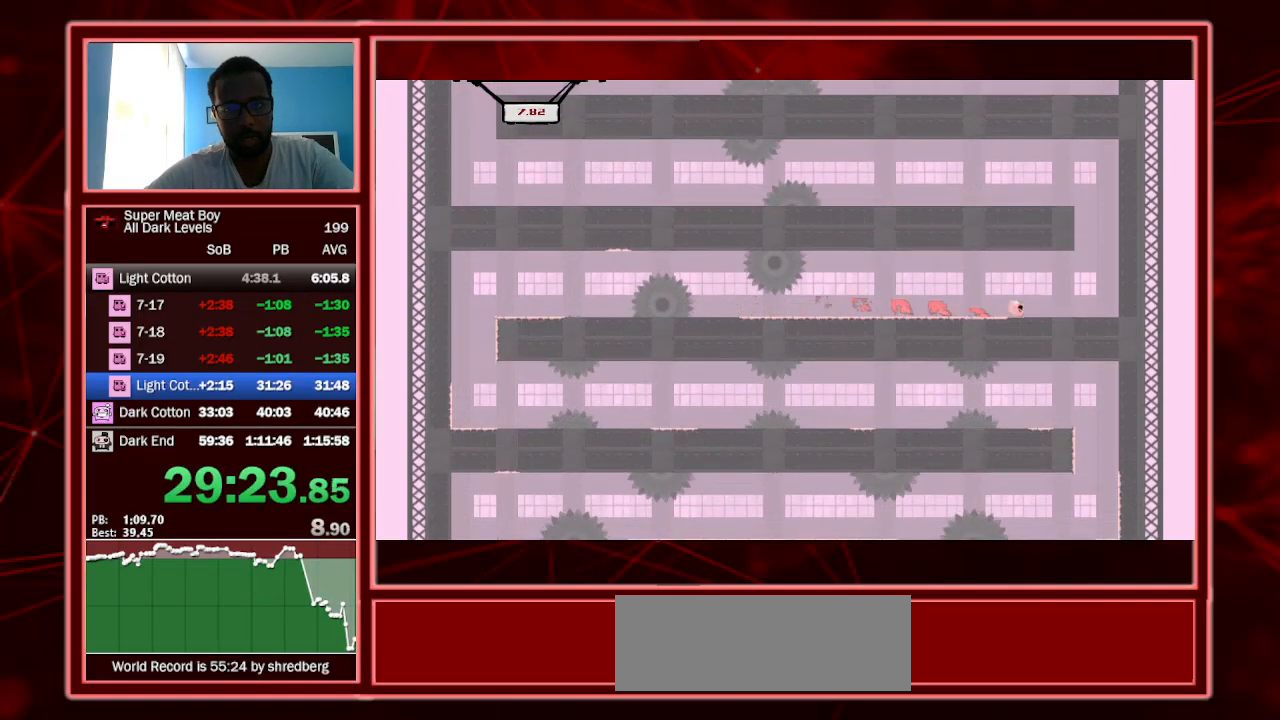
{"keys": ["right", "shift", "space"], "events": [[167, "space", "down"]]}
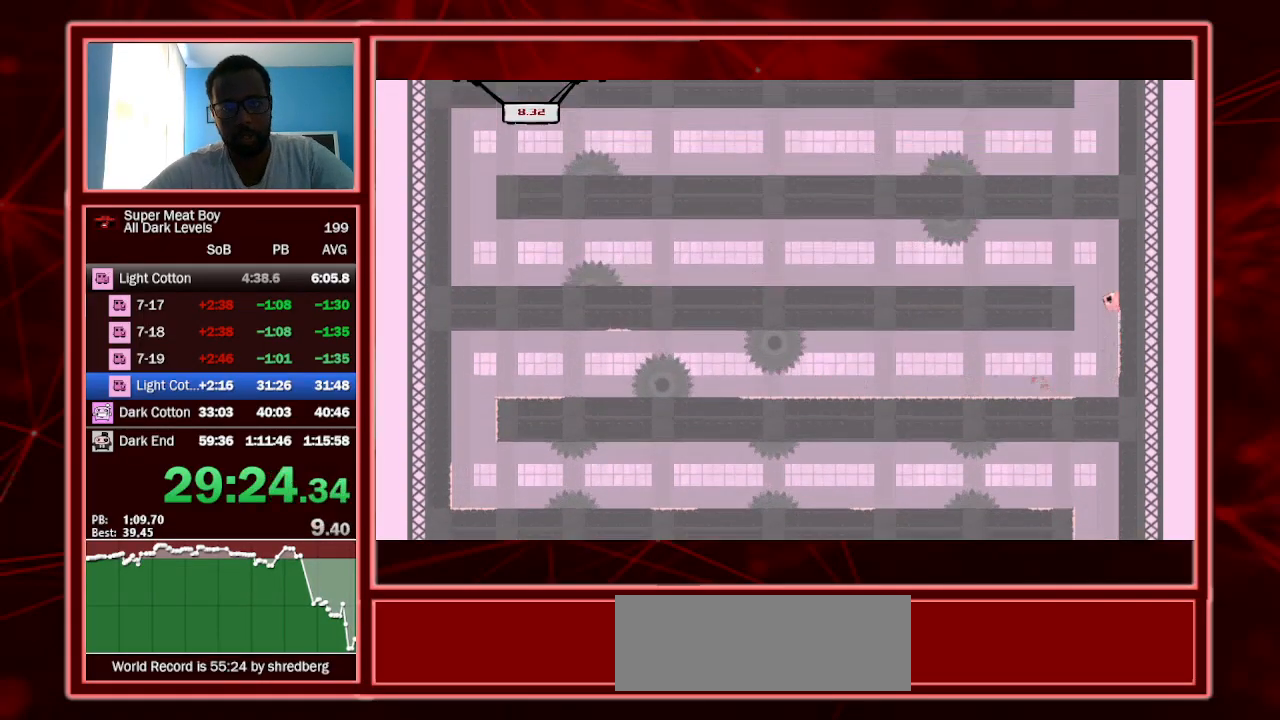
{"keys": ["left", "shift"], "events": [[67, "left", "down"], [67, "space", "up"], [100, "space", "down"], [167, "right", "up"], [233, "space", "up"]]}
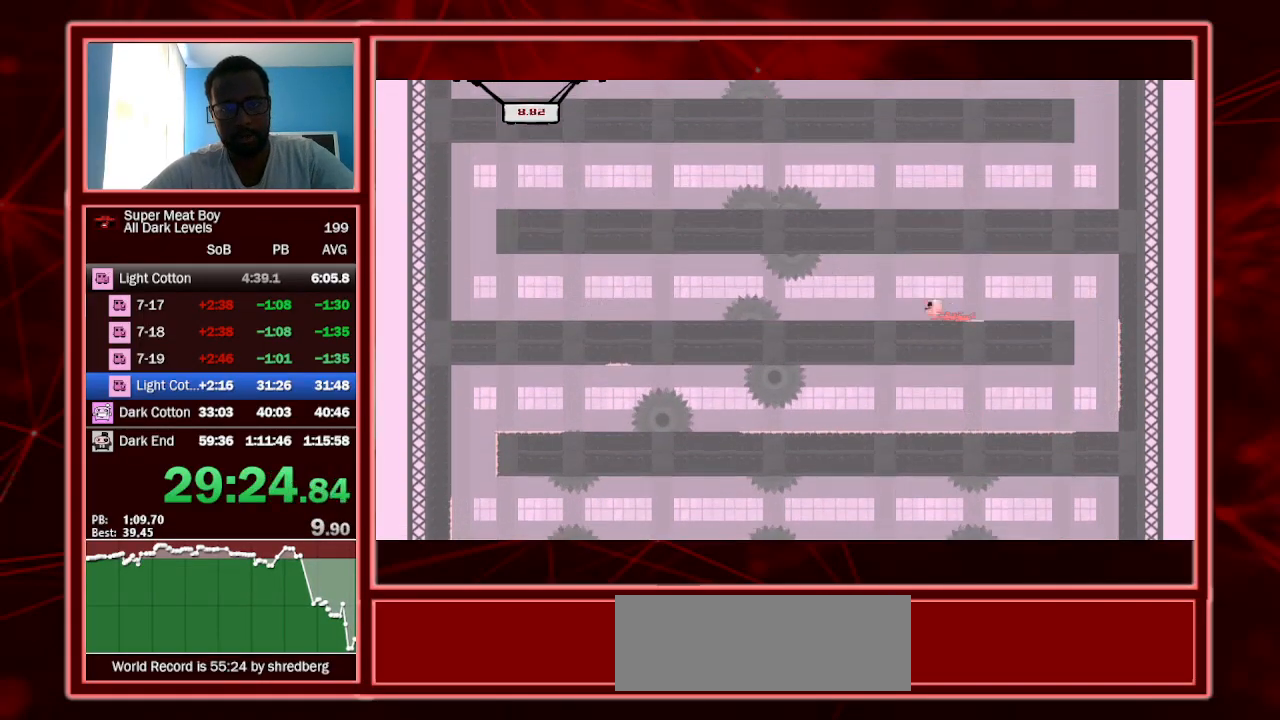
{"keys": ["left", "shift"], "events": [[33, "space", "down"], [100, "space", "up"]]}
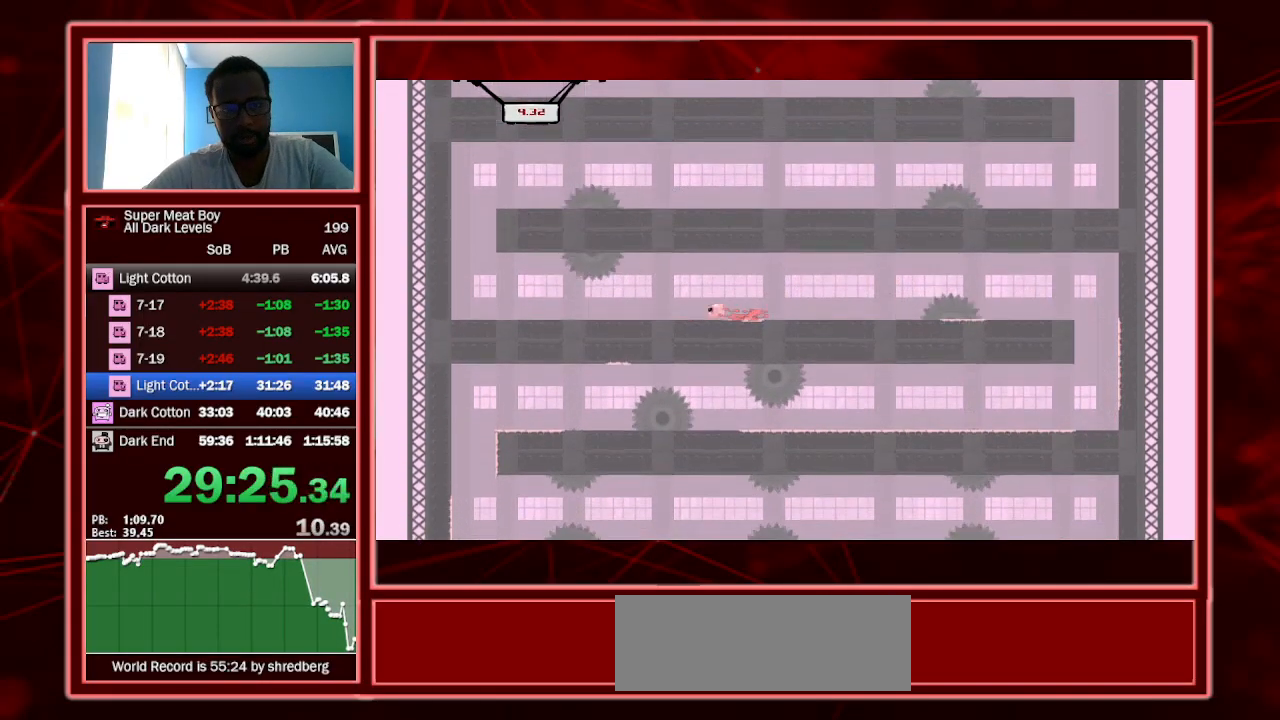
{"keys": ["left", "shift", "space"], "events": [[467, "space", "down"]]}
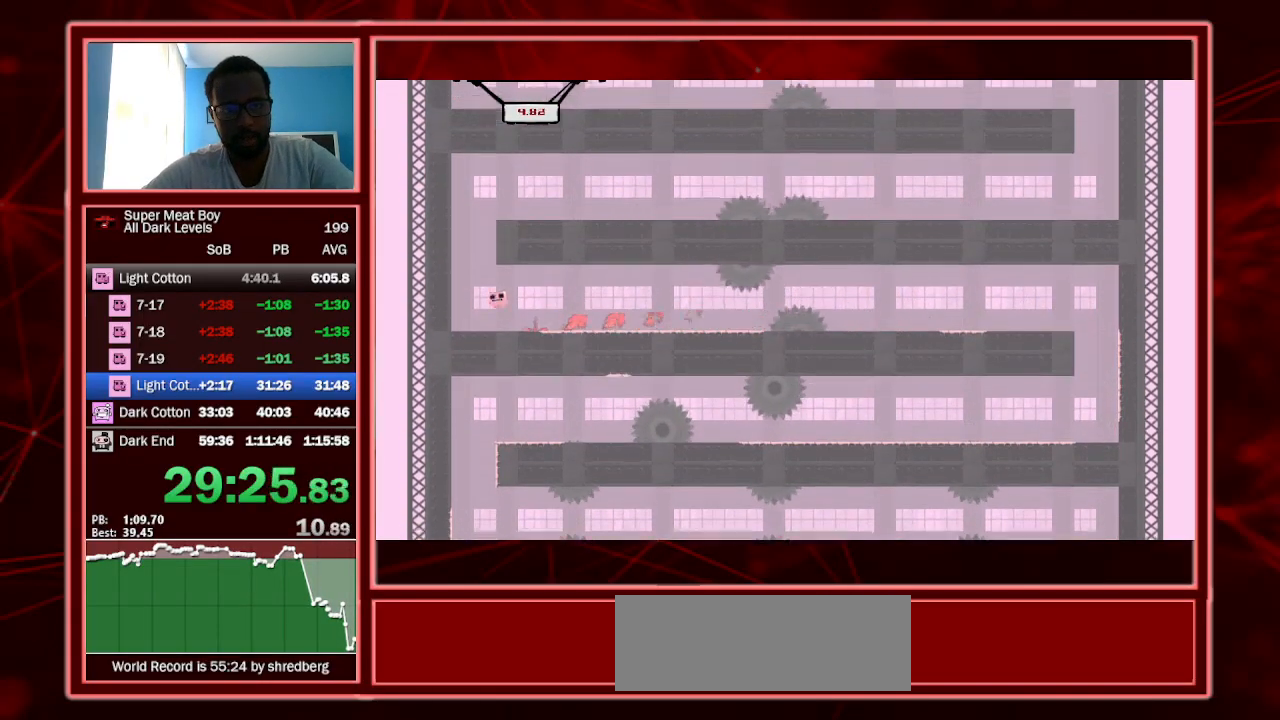
{"keys": ["right", "shift", "space"], "events": [[200, "space", "up"], [300, "left", "up"], [300, "right", "down"], [300, "space", "down"]]}
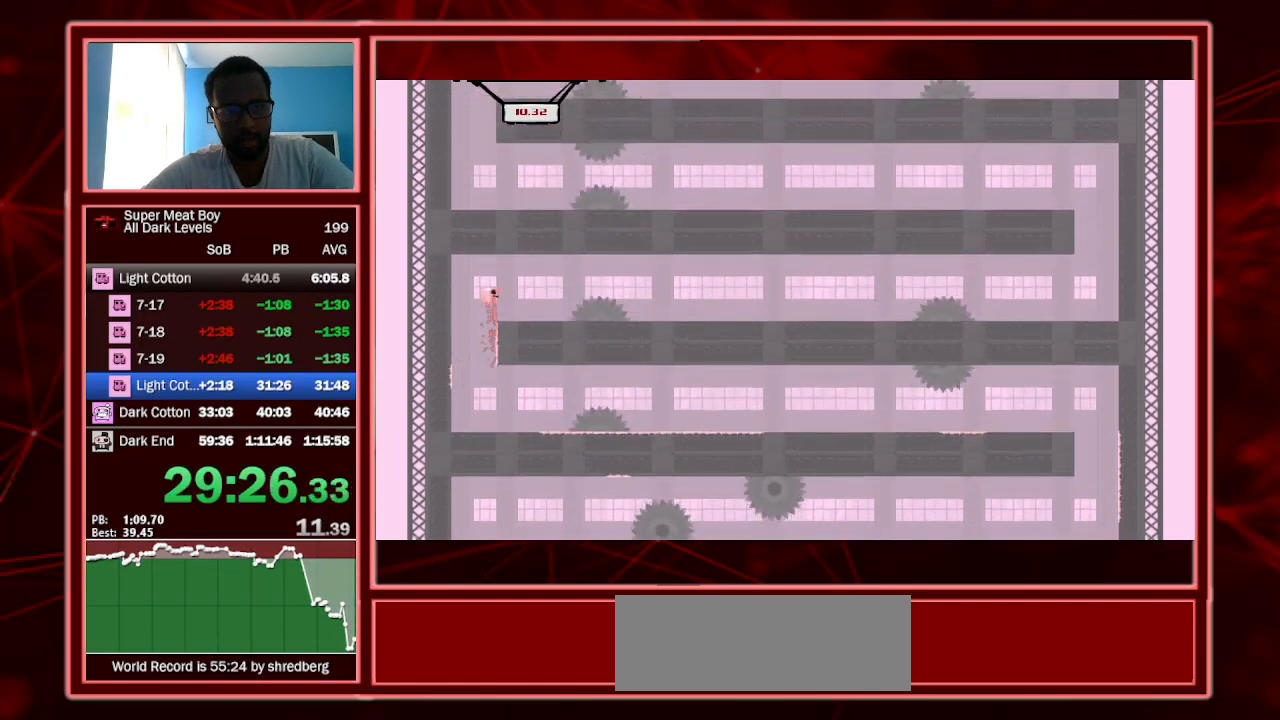
{"keys": ["right", "shift", "space"], "events": [[67, "space", "up"], [433, "space", "down"]]}
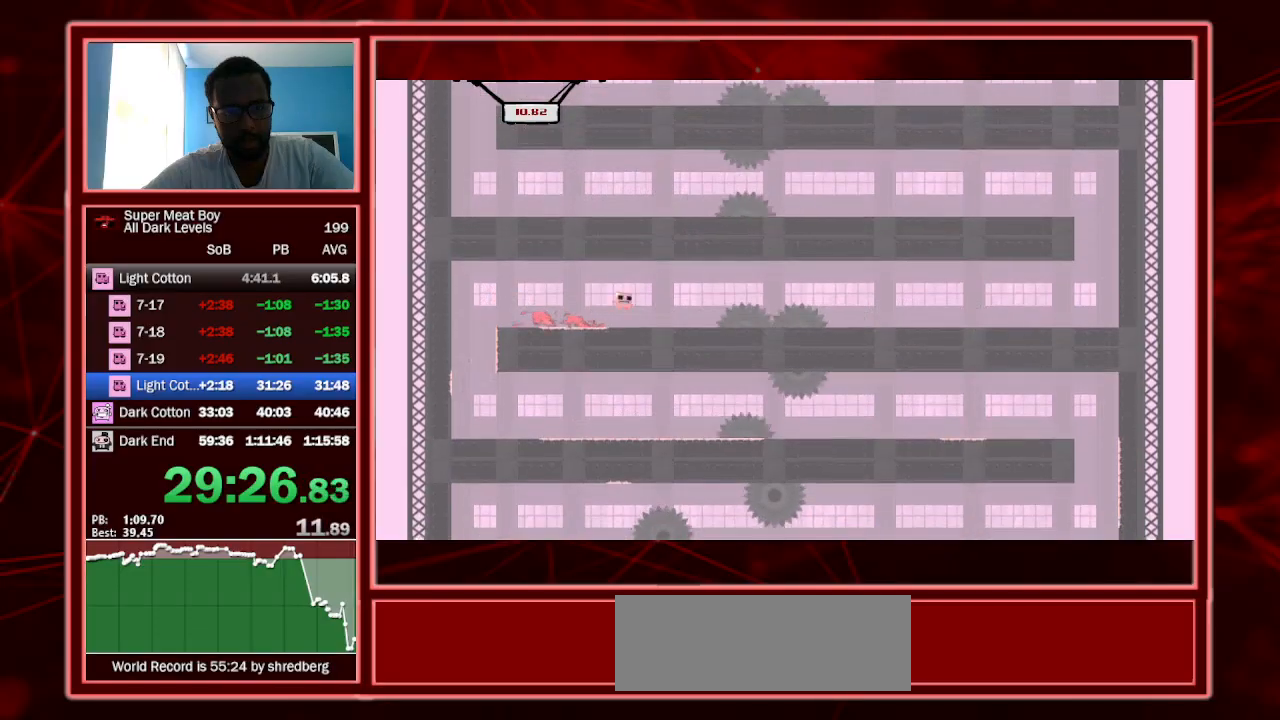
{"keys": ["right", "shift", "space"], "events": [[67, "space", "up"], [500, "space", "down"]]}
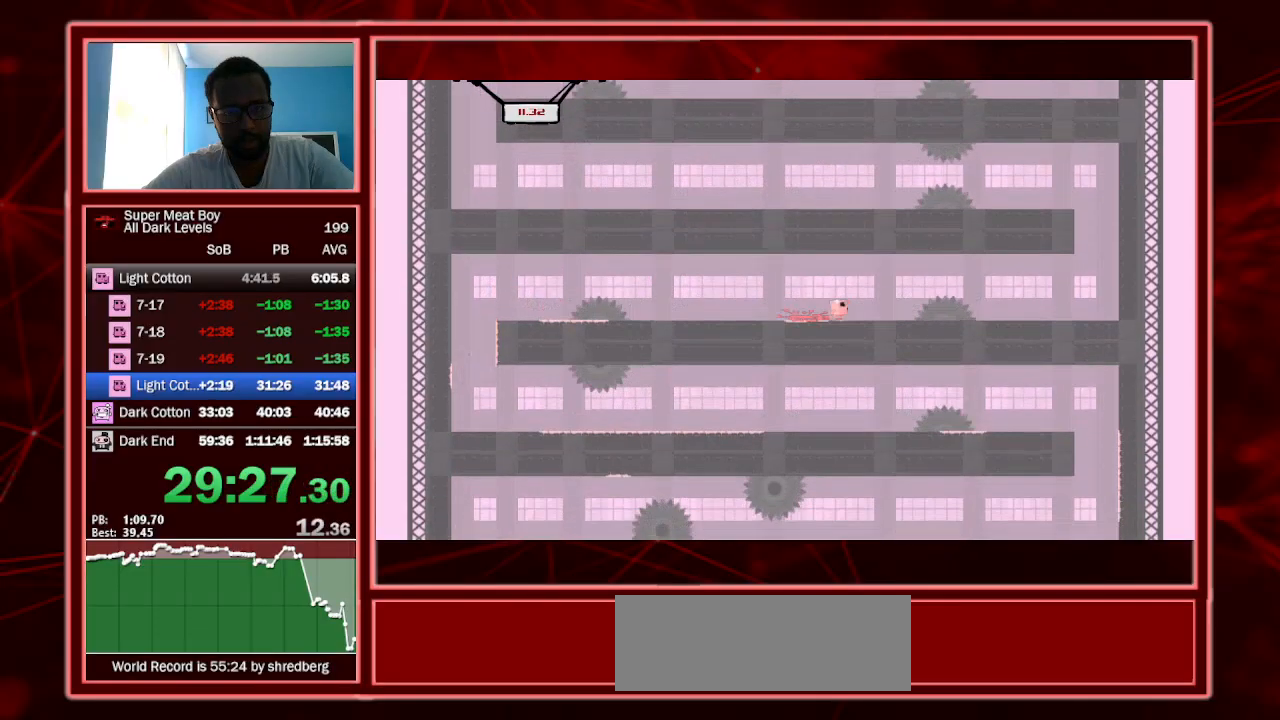
{"keys": ["right", "shift"], "events": [[133, "space", "up"]]}
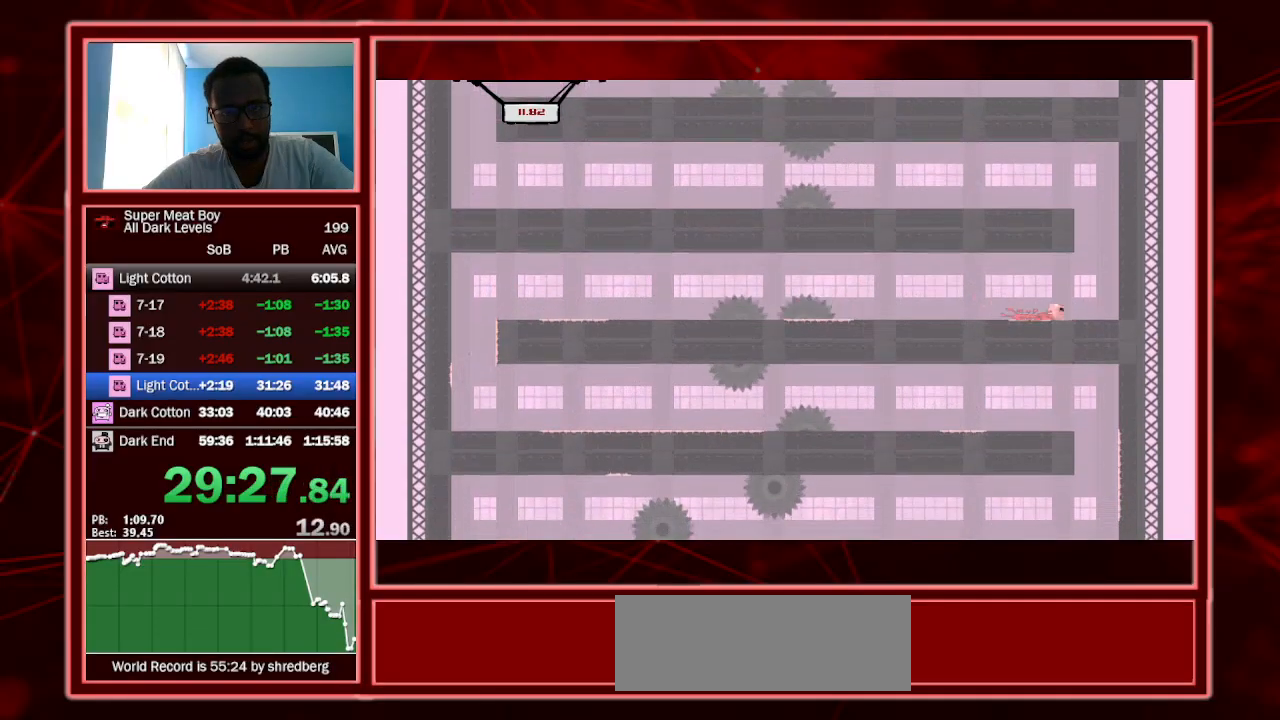
{"keys": ["left", "right", "shift"], "events": [[67, "space", "down"], [500, "left", "down"], [500, "space", "up"]]}
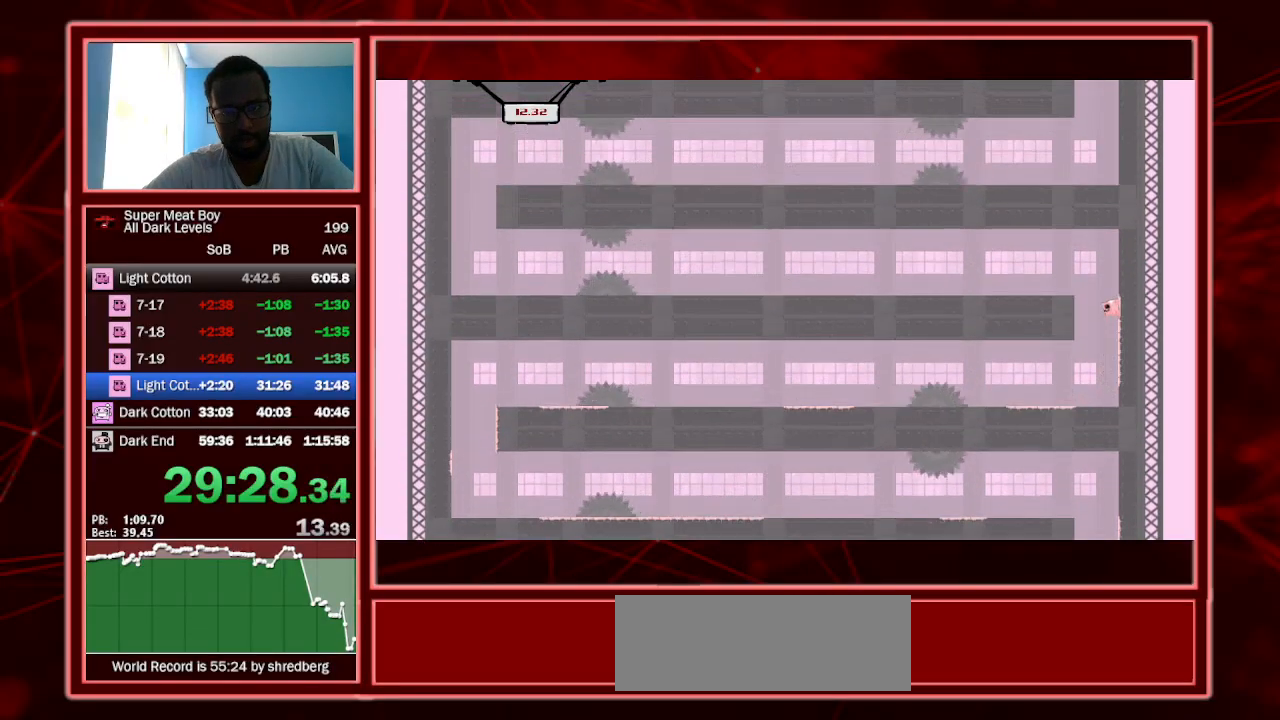
{"keys": ["left", "shift"], "events": [[33, "space", "down"], [100, "right", "up"], [133, "space", "up"]]}
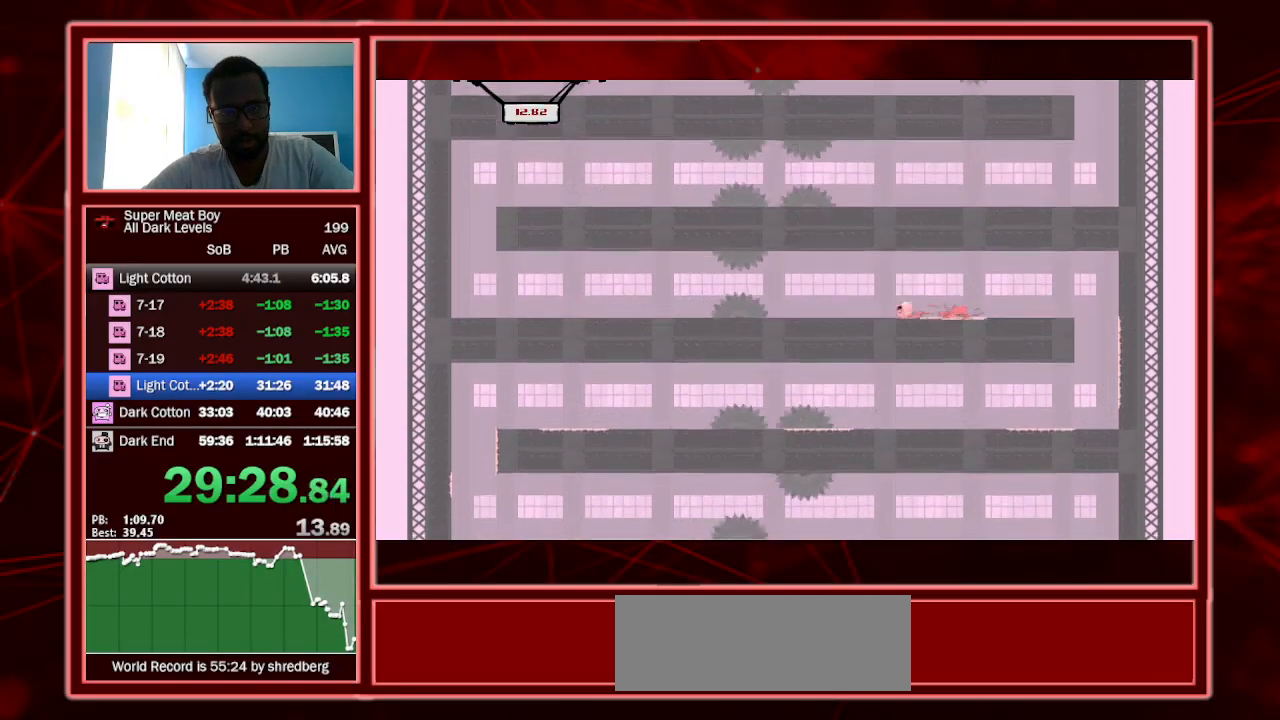
{"keys": ["left", "shift"], "events": [[67, "space", "down"], [133, "space", "up"]]}